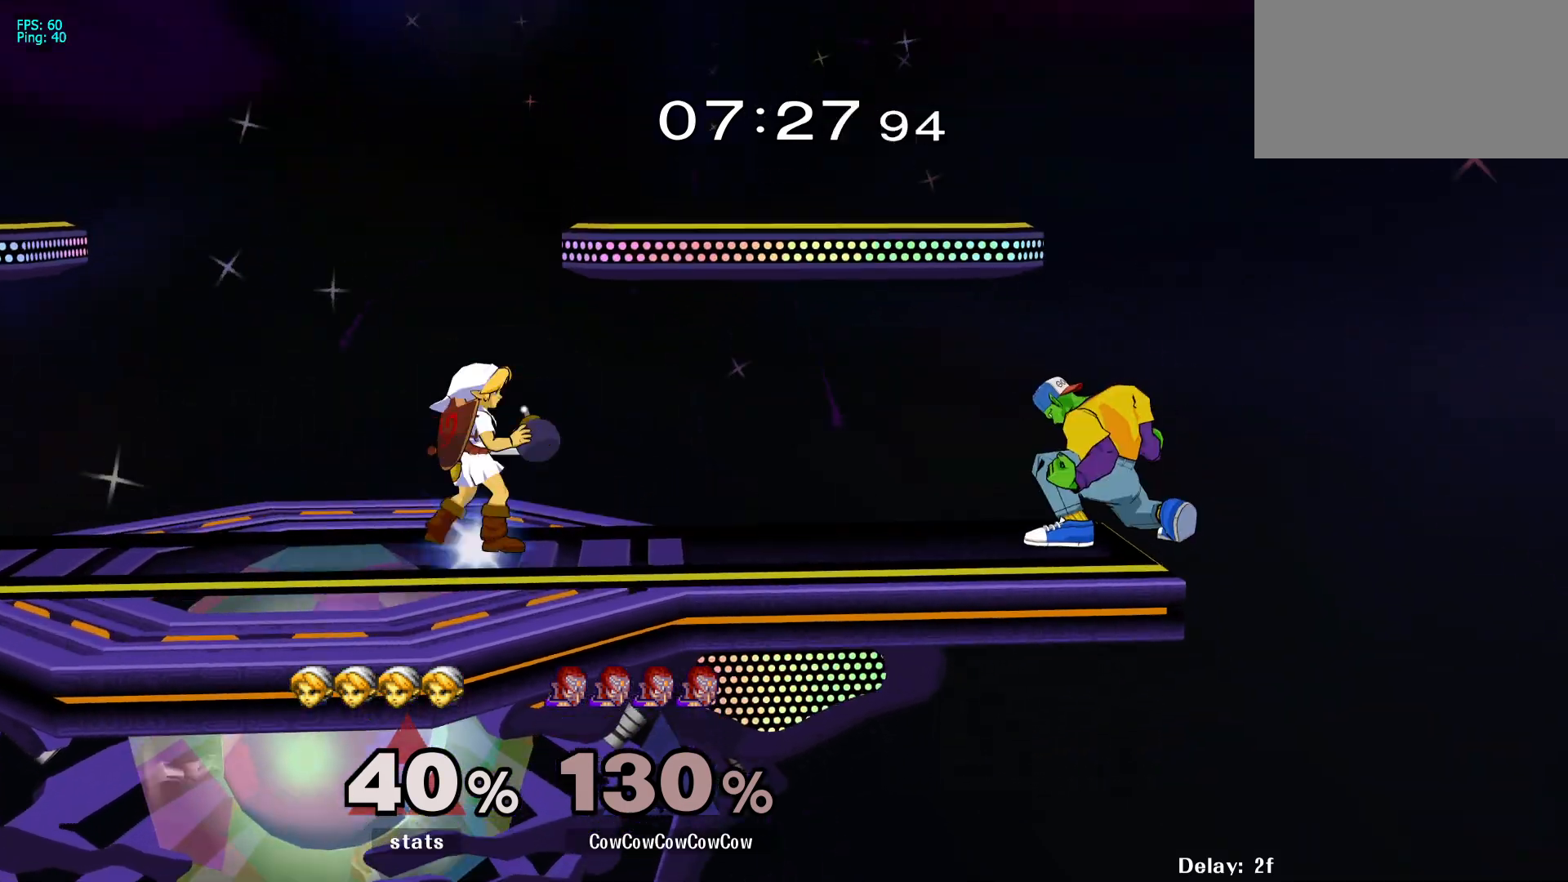
Gameplay with a controller (arcade stick); each line is a JSON object with the inputs held at the frame after it. "events" lists button and stick changes between this image and that frame as [ms after this image, input, new state], when the widget could be followed in between. Not read: L3 R3.
{"buttons": ["Y"], "events": [[417, "Y", "down"]]}
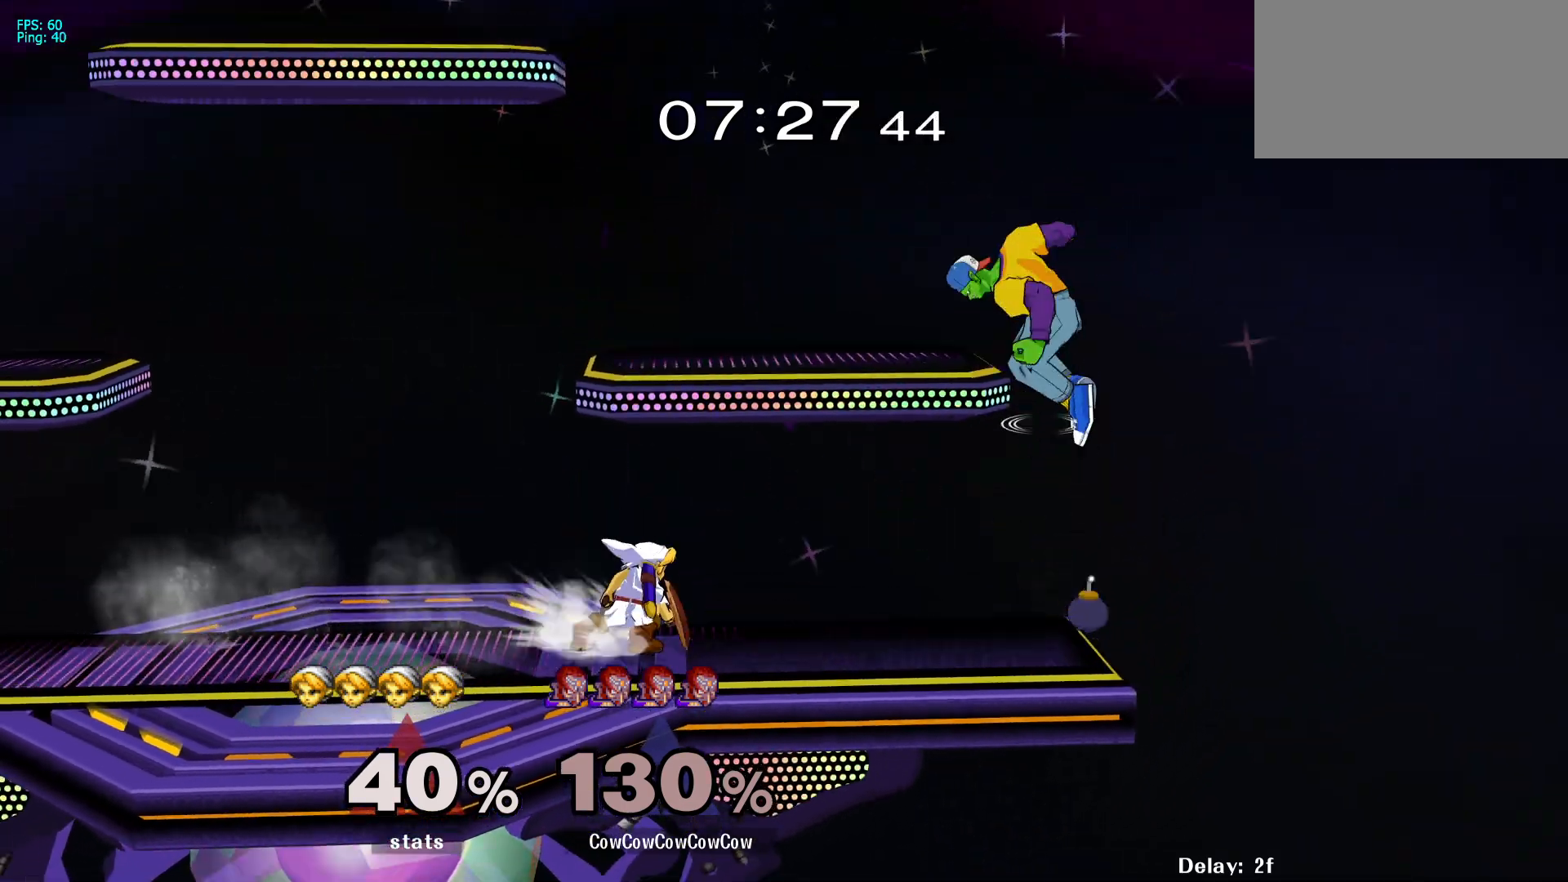
{"buttons": ["L1", "DPAD_LEFT"], "events": [[17, "Y", "up"], [50, "DPAD_LEFT", "down"], [233, "DPAD_DOWN", "down"], [350, "DPAD_DOWN", "up"], [383, "L1", "down"]]}
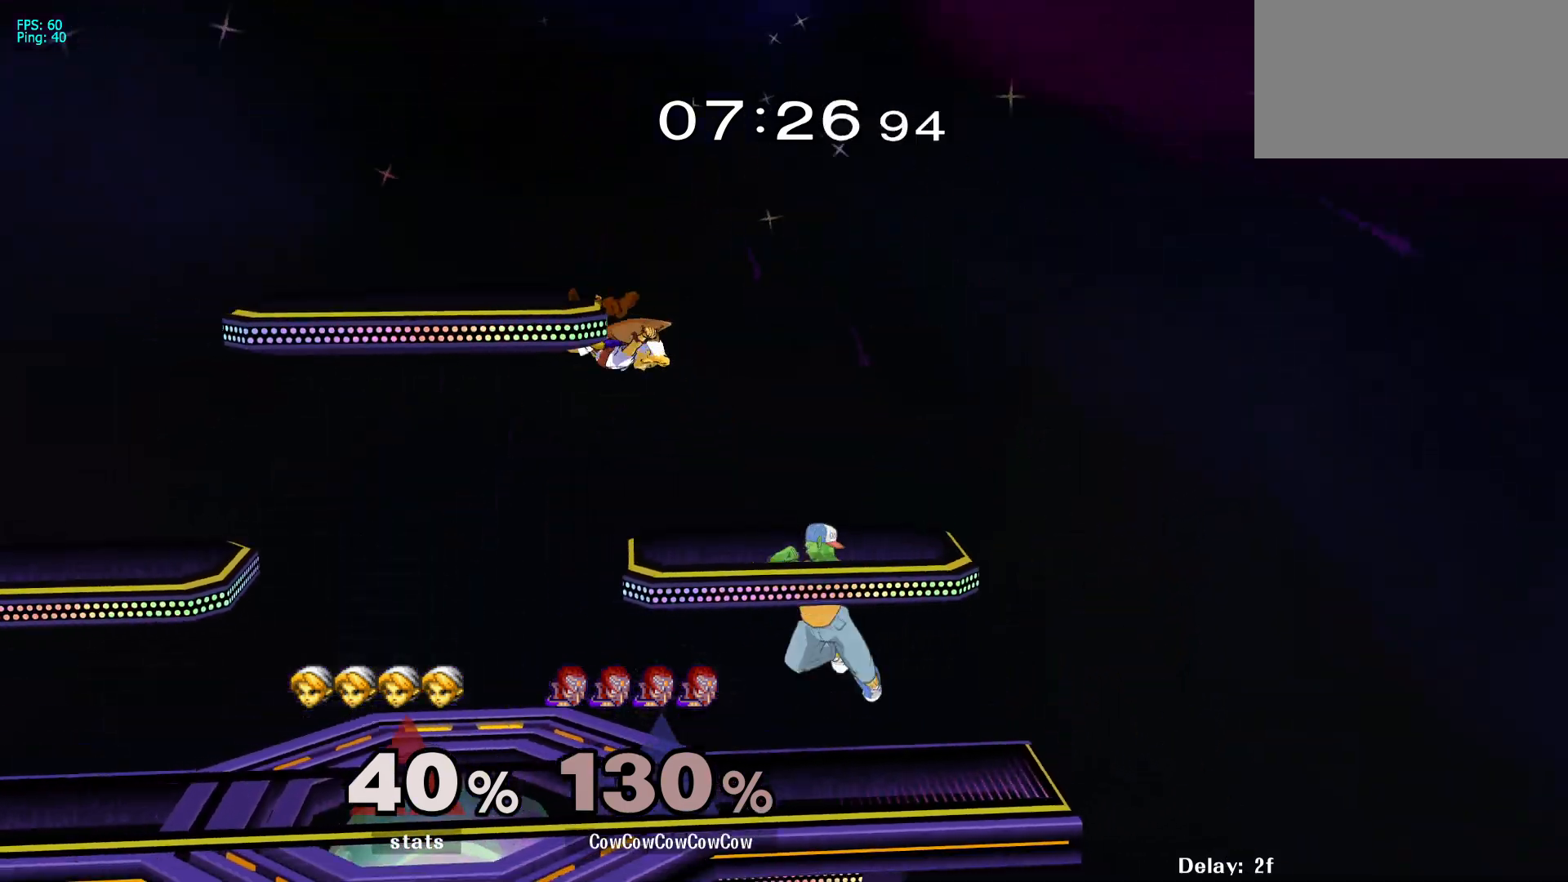
{"buttons": ["DPAD_DOWN"], "events": [[300, "DPAD_DOWN", "down"], [317, "L1", "up"], [350, "DPAD_LEFT", "up"]]}
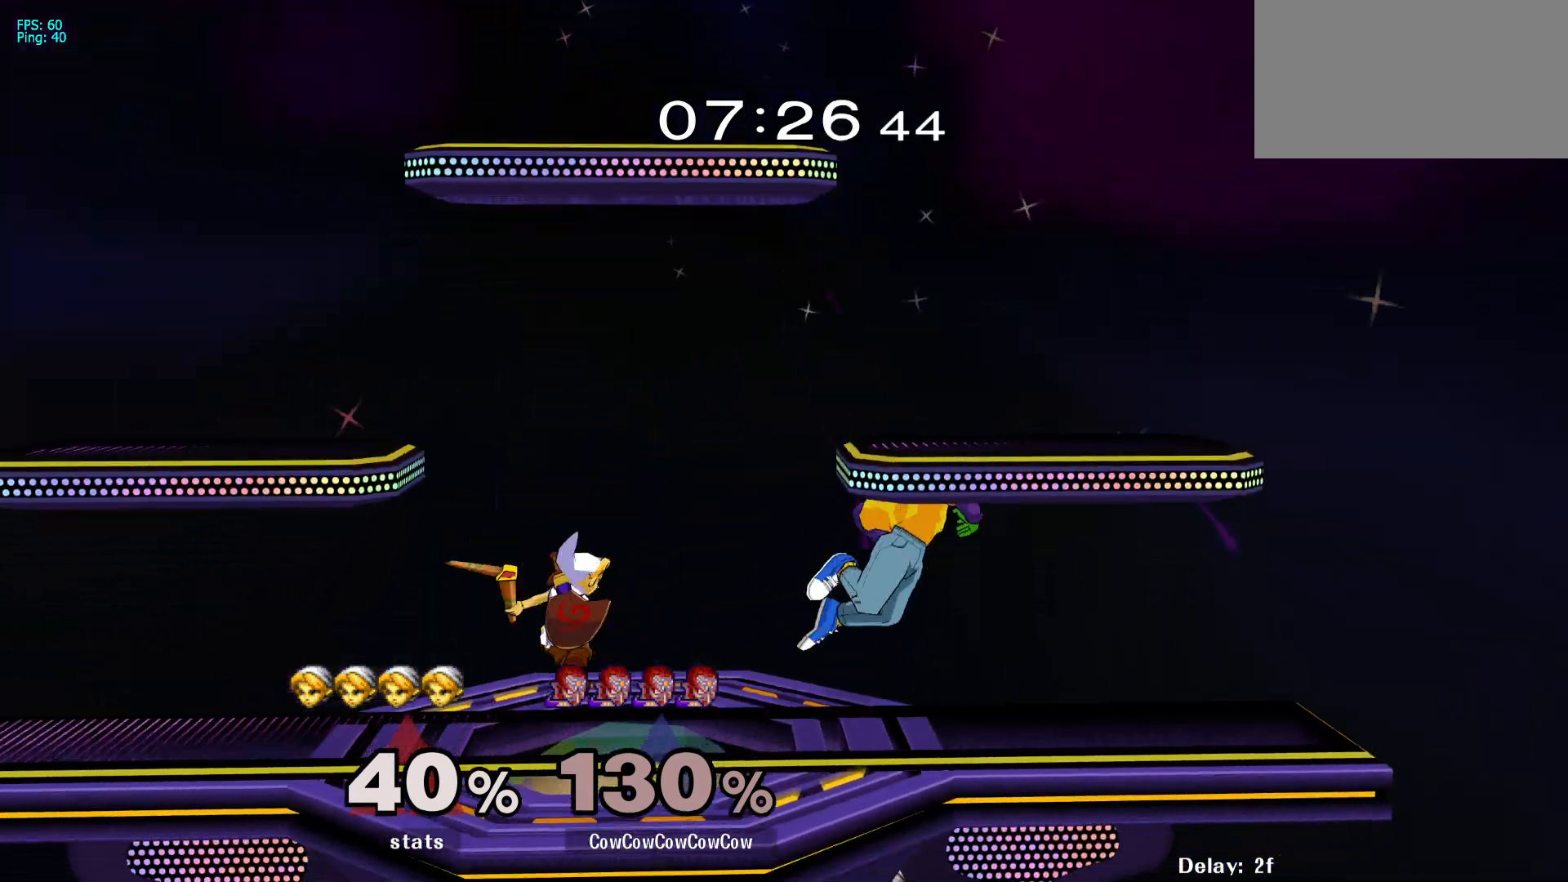
{"buttons": ["DPAD_DOWN"], "events": [[33, "L1", "down"], [433, "L1", "up"]]}
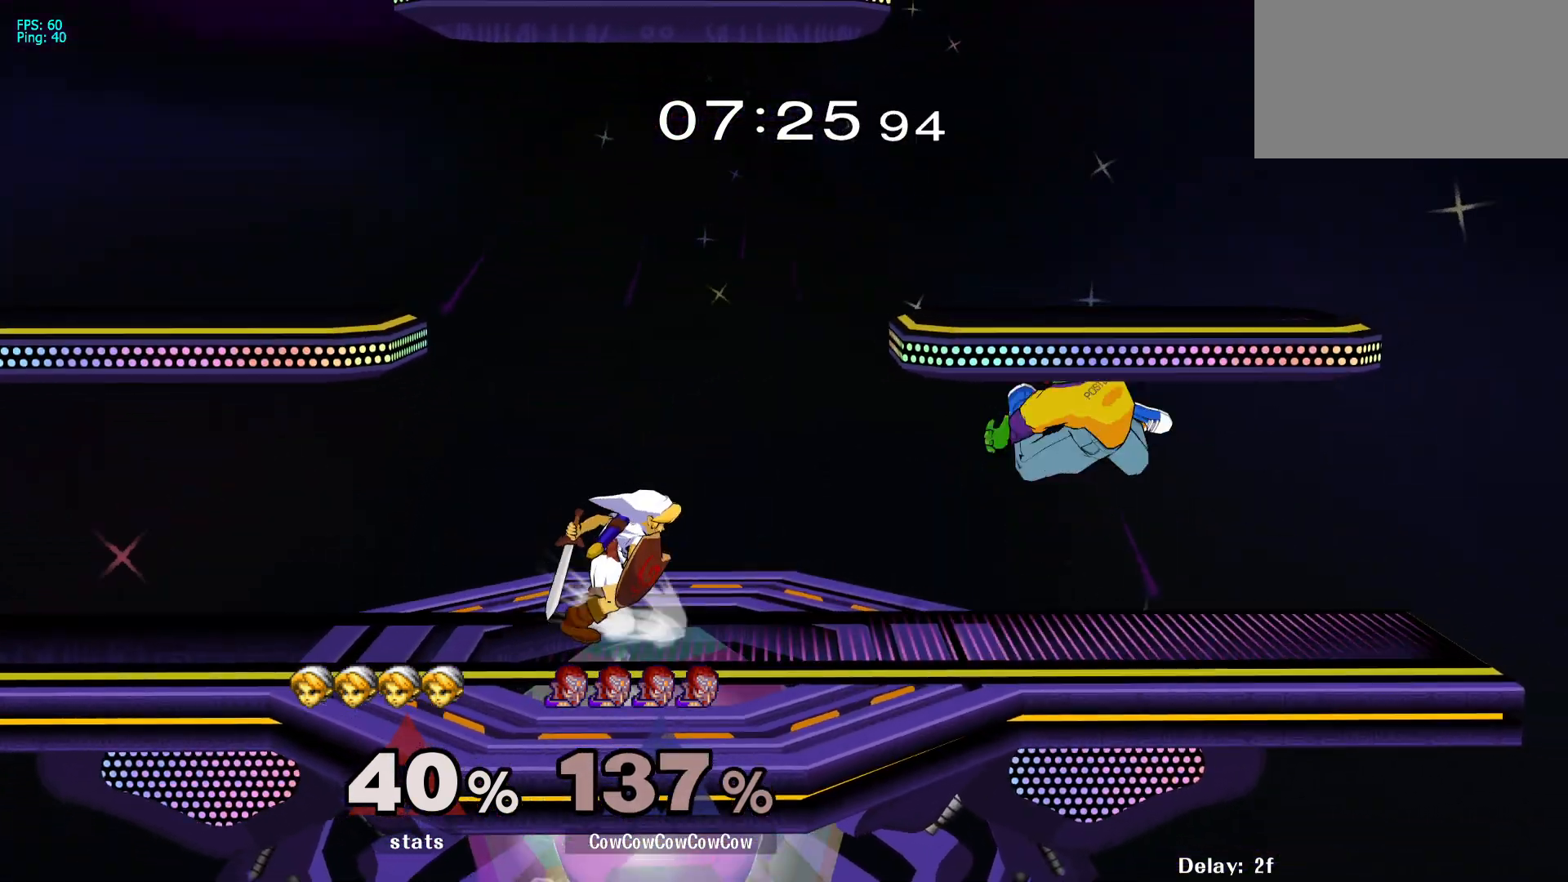
{"buttons": ["DPAD_UP"], "events": [[17, "DPAD_DOWN", "up"], [133, "DPAD_RIGHT", "down"], [167, "L1", "down"], [183, "DPAD_UP", "down"], [267, "C_LEFT", "down"], [333, "L1", "up"], [433, "C_LEFT", "up"], [483, "DPAD_RIGHT", "up"]]}
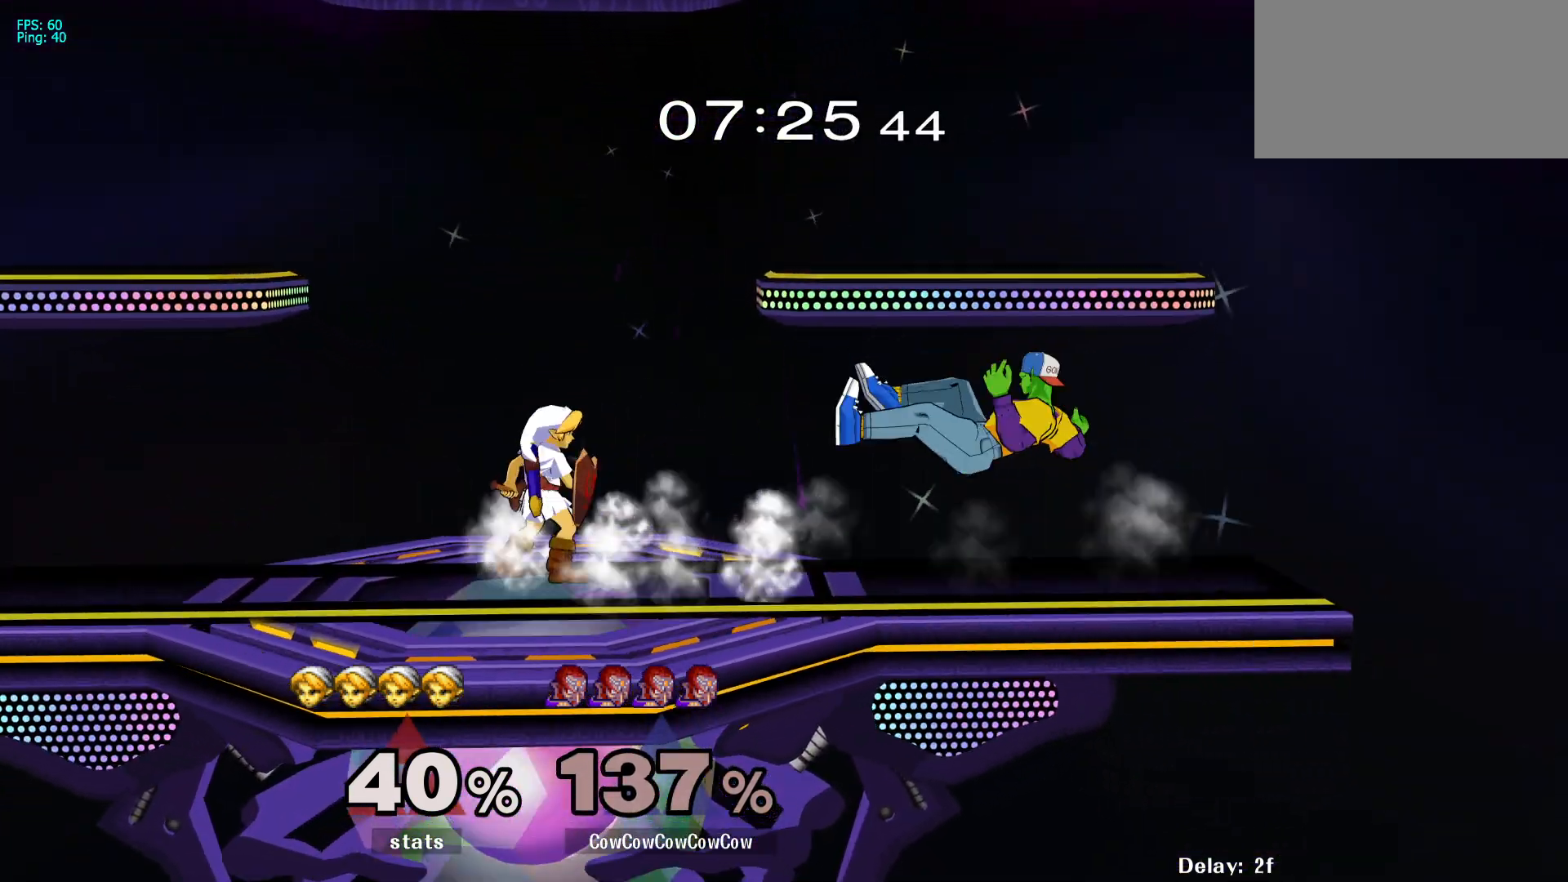
{"buttons": [], "events": [[17, "DPAD_UP", "up"], [50, "DPAD_UP", "down"], [100, "DPAD_RIGHT", "down"], [217, "DPAD_UP", "up"], [317, "DPAD_RIGHT", "up"]]}
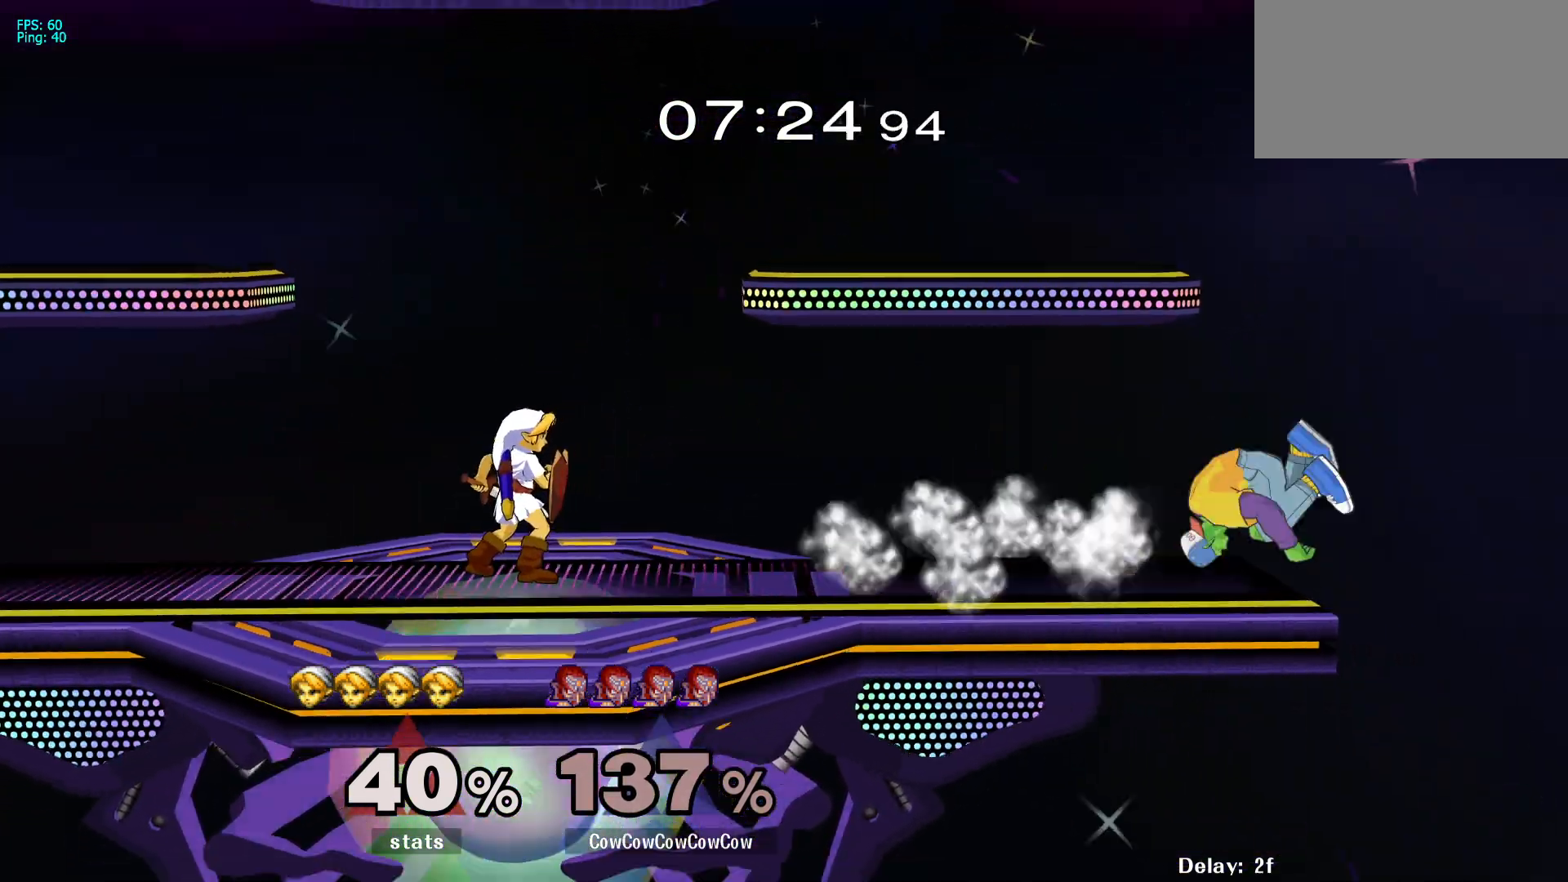
{"buttons": ["DPAD_LEFT", "C_DOWN"], "events": [[317, "Y", "down"], [400, "Y", "up"], [433, "DPAD_LEFT", "down"], [483, "C_DOWN", "down"]]}
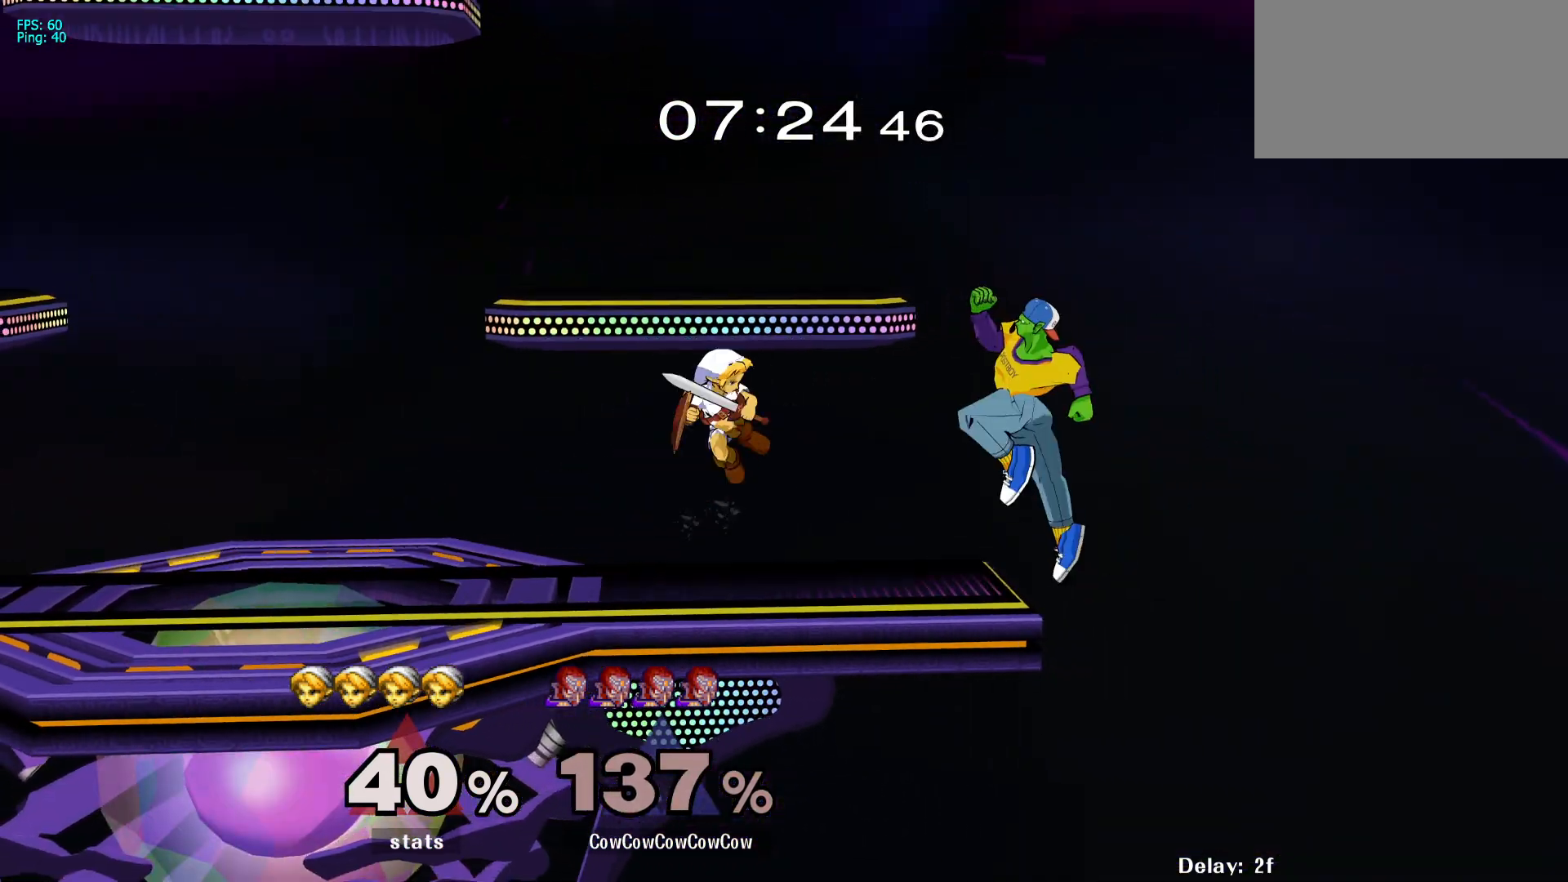
{"buttons": [], "events": [[200, "C_DOWN", "up"], [400, "DPAD_LEFT", "up"]]}
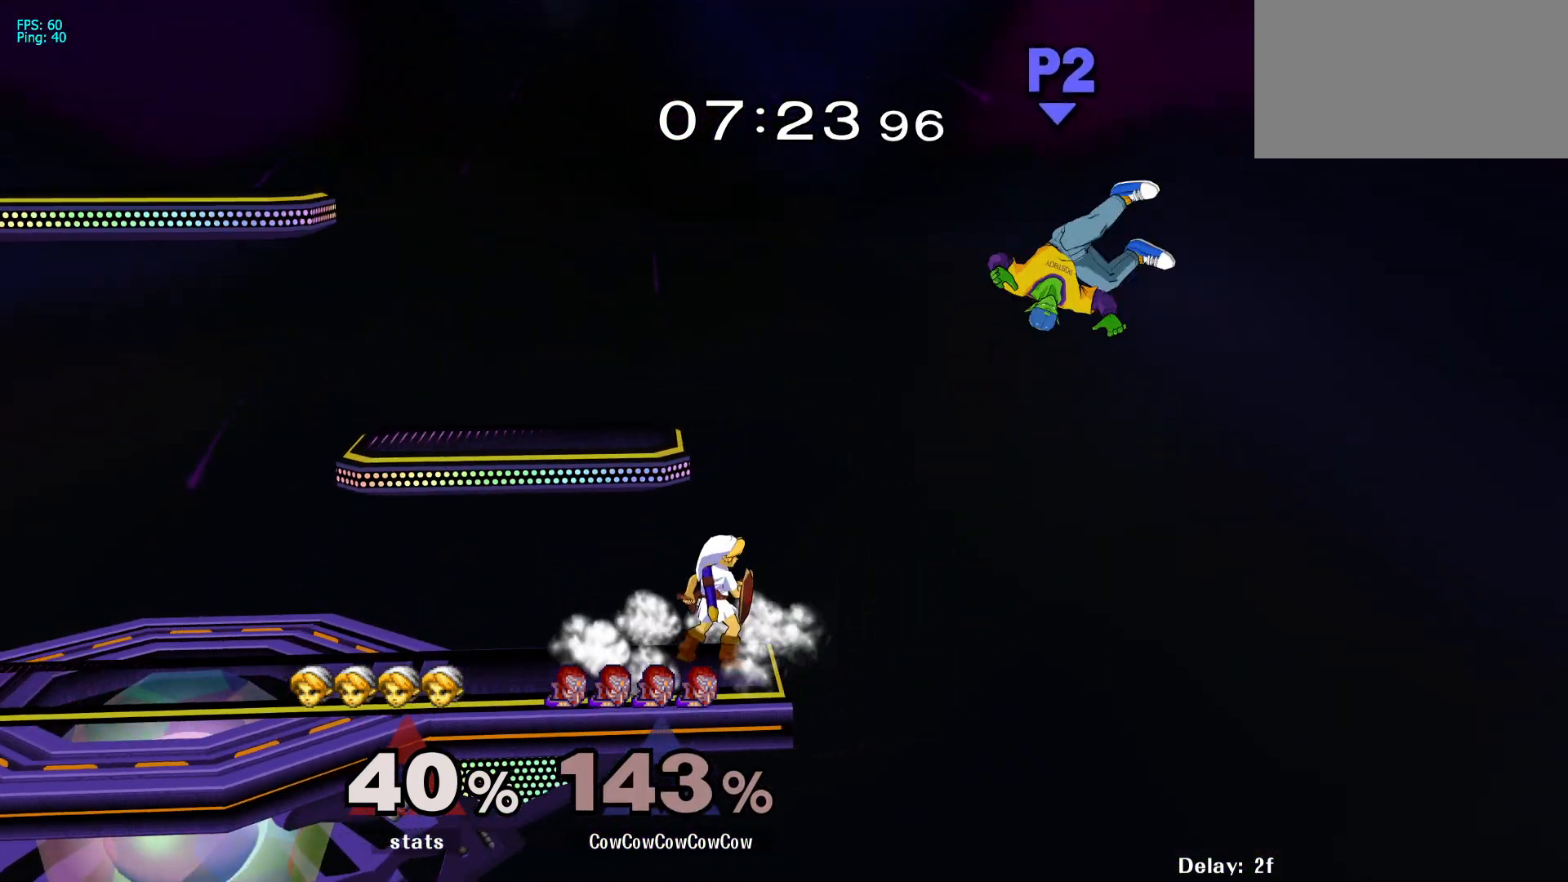
{"buttons": ["DPAD_LEFT"], "events": [[250, "DPAD_LEFT", "down"], [383, "Y", "down"], [467, "Y", "up"]]}
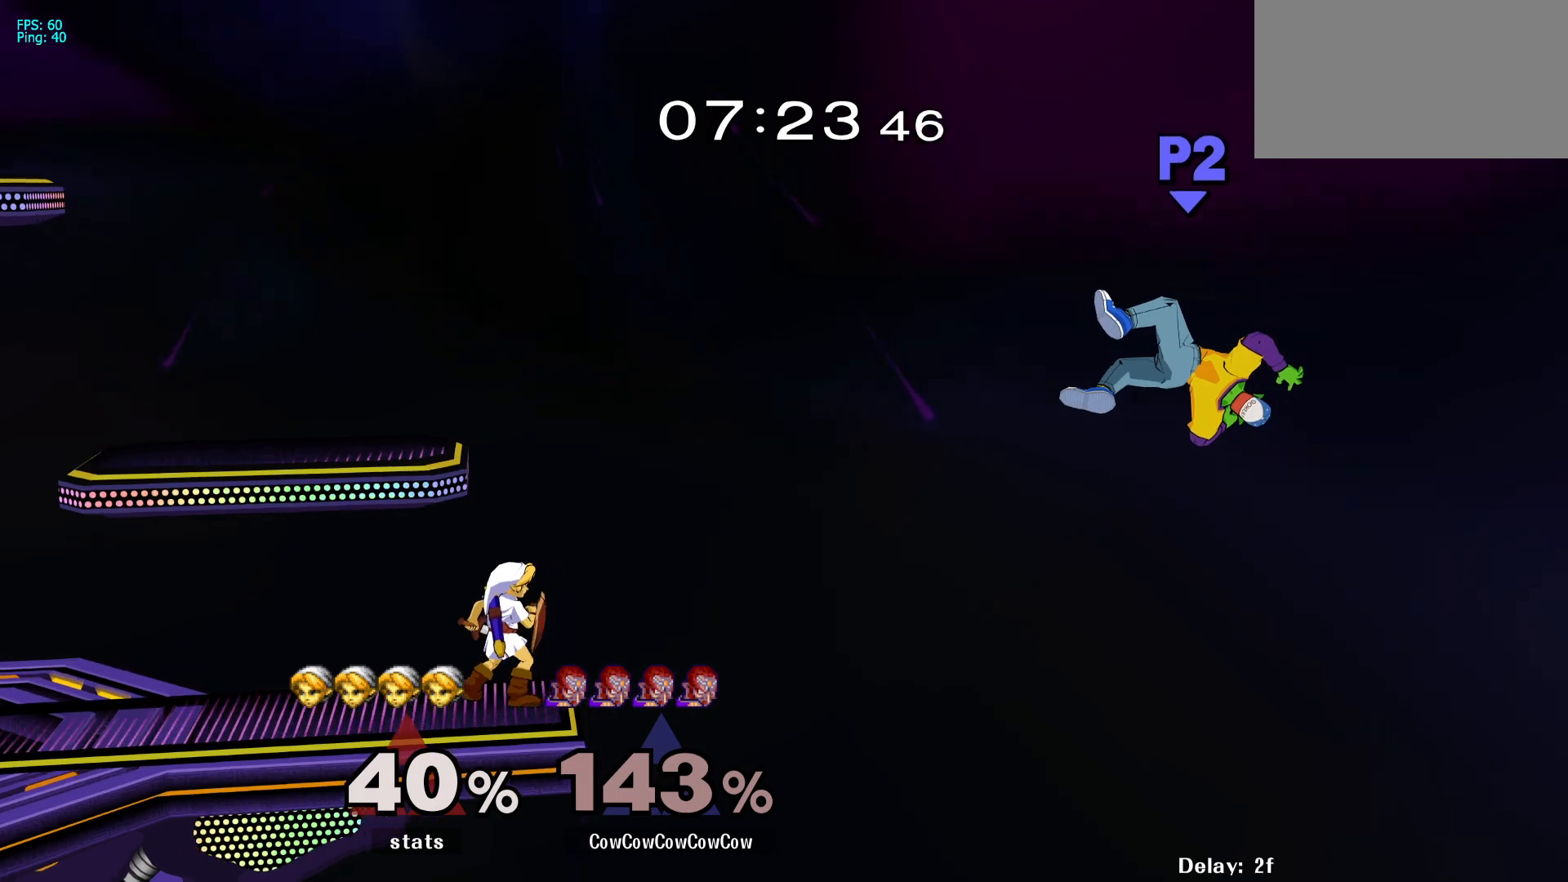
{"buttons": ["DPAD_UP", "DPAD_RIGHT"], "events": [[33, "DPAD_DOWN", "down"], [83, "B", "down"], [267, "DPAD_UP", "down"], [300, "DPAD_DOWN", "up"], [333, "DPAD_LEFT", "up"], [350, "B", "up"], [450, "DPAD_RIGHT", "down"]]}
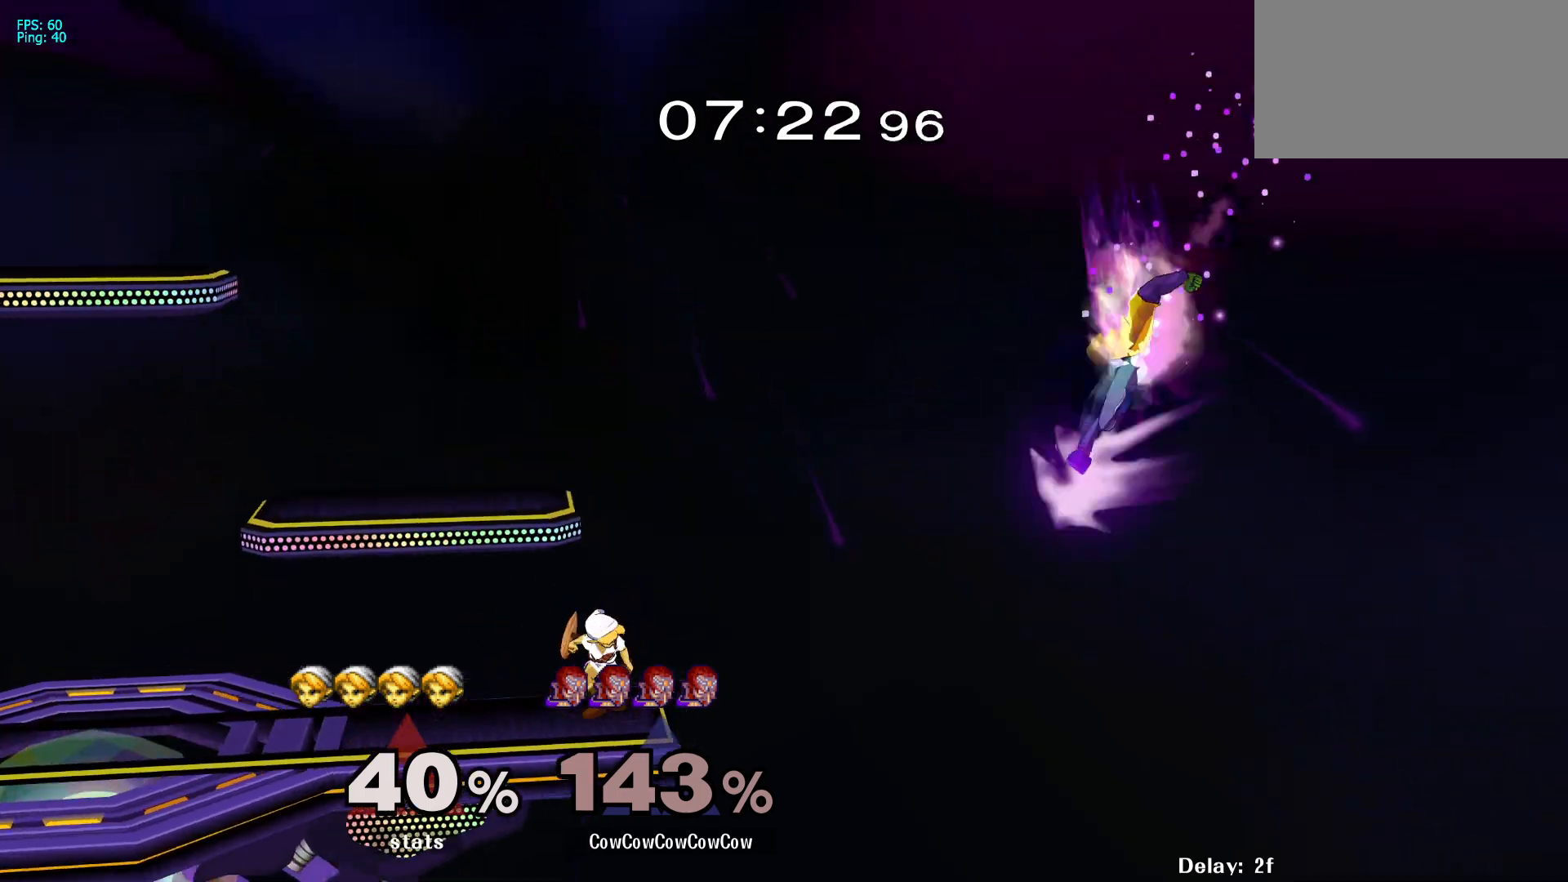
{"buttons": ["DPAD_LEFT"], "events": [[33, "DPAD_UP", "up"], [83, "DPAD_RIGHT", "up"], [433, "DPAD_LEFT", "down"]]}
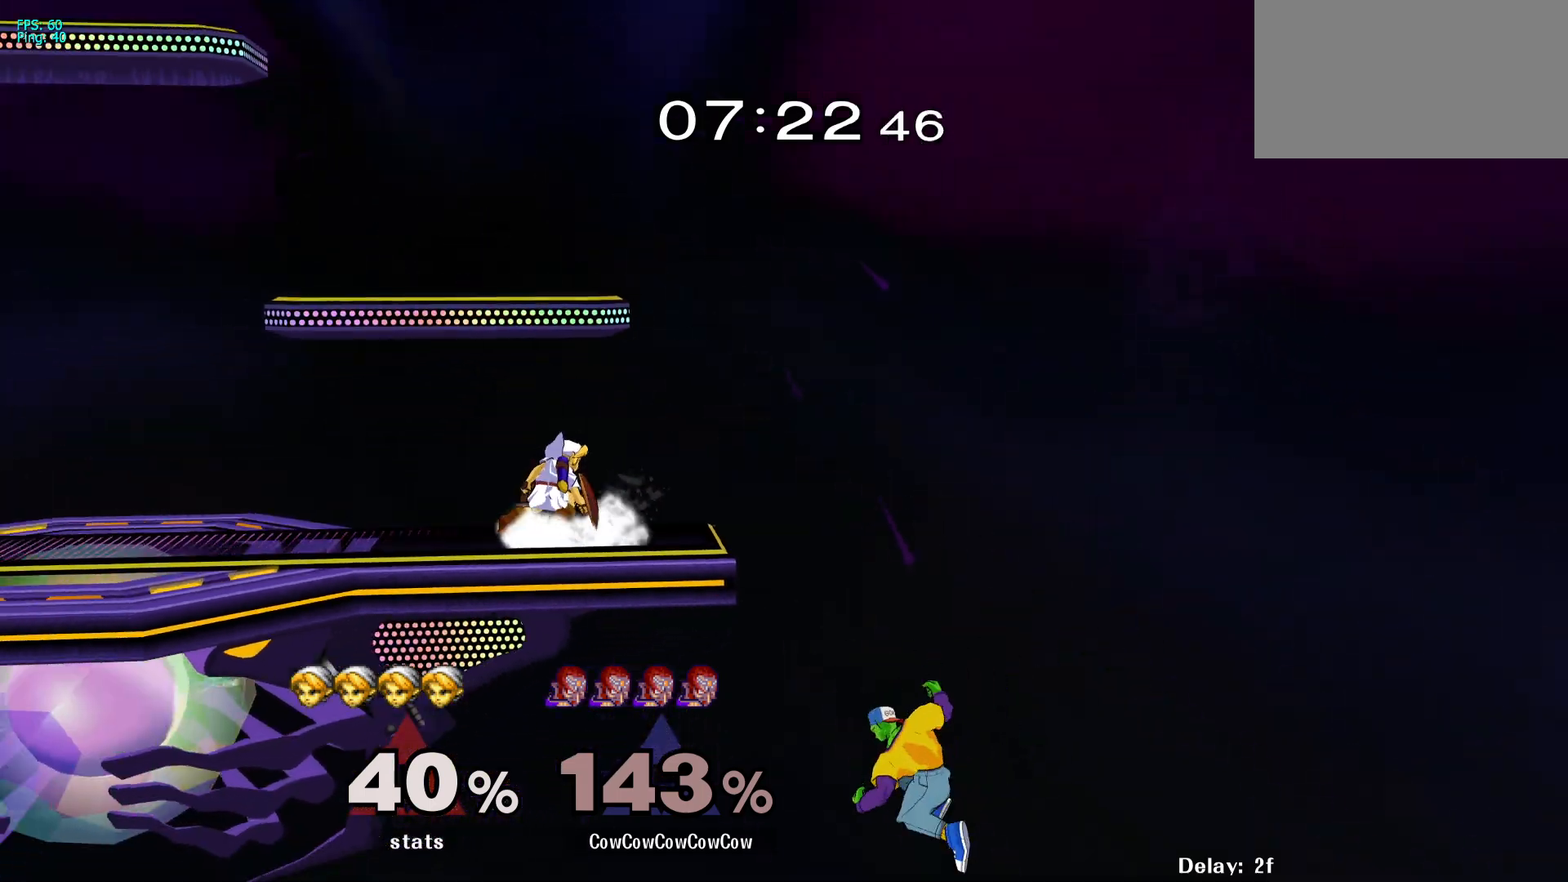
{"buttons": [], "events": [[33, "DPAD_UP", "down"], [167, "DPAD_UP", "up"], [283, "DPAD_LEFT", "up"]]}
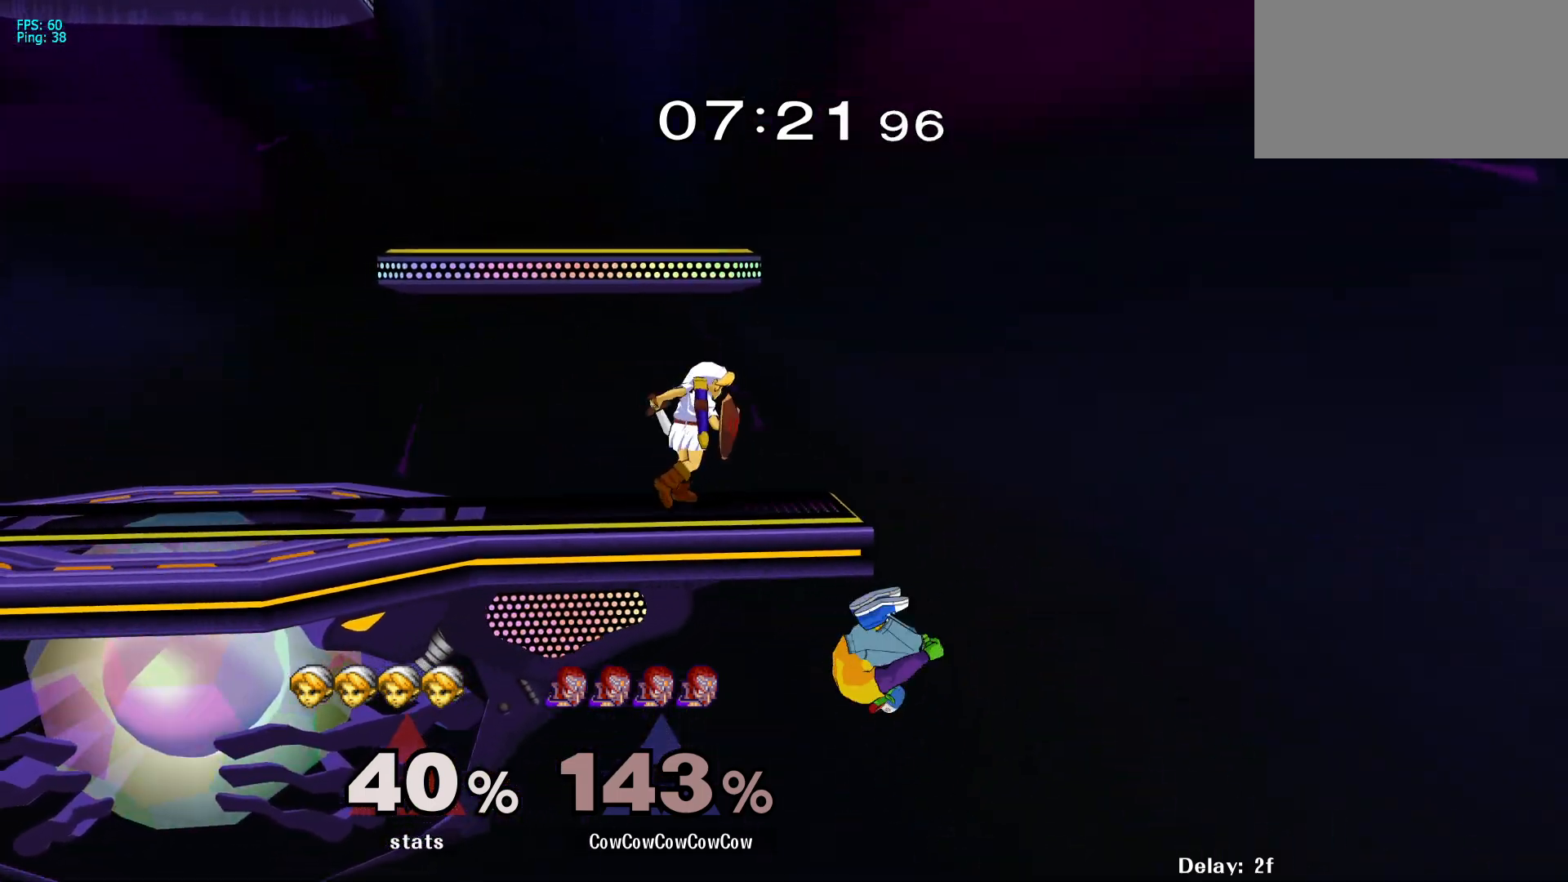
{"buttons": [], "events": [[200, "DPAD_UP", "down"], [250, "B", "down"], [433, "B", "up"], [433, "DPAD_RIGHT", "down"], [467, "DPAD_UP", "up"], [483, "DPAD_RIGHT", "up"]]}
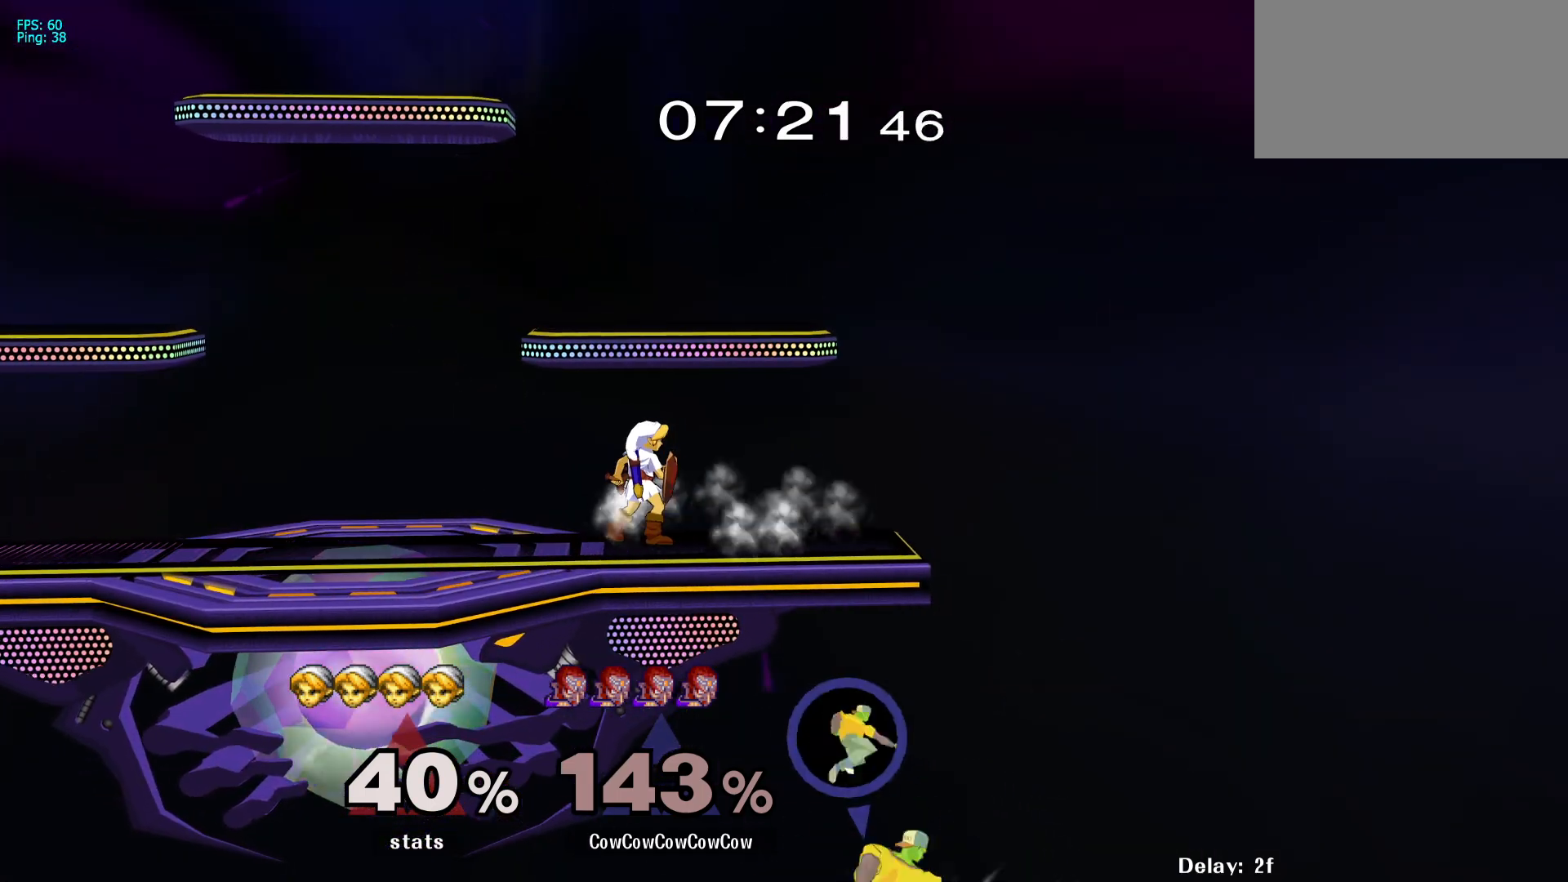
{"buttons": [], "events": [[300, "DPAD_LEFT", "down"], [300, "L1", "down"], [333, "B", "down"], [333, "DPAD_UP", "down"], [450, "DPAD_UP", "up"], [467, "B", "up"], [500, "DPAD_LEFT", "up"], [500, "L1", "up"]]}
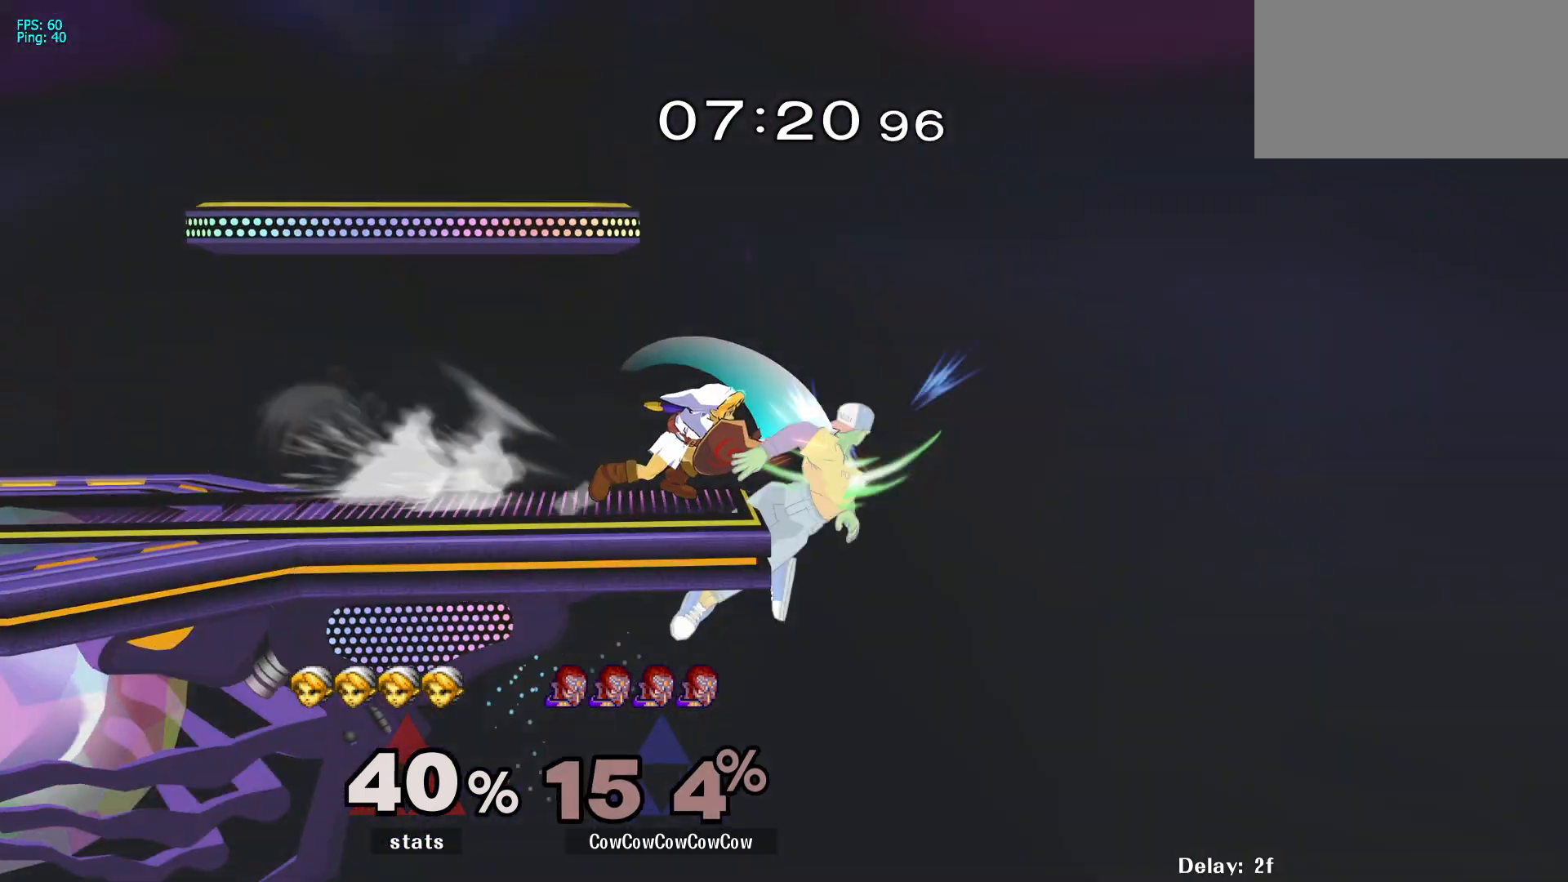
{"buttons": [], "events": [[117, "DPAD_RIGHT", "down"], [150, "DPAD_LEFT", "down"], [233, "DPAD_RIGHT", "up"], [233, "Y", "down"], [283, "Y", "up"], [350, "DPAD_LEFT", "up"]]}
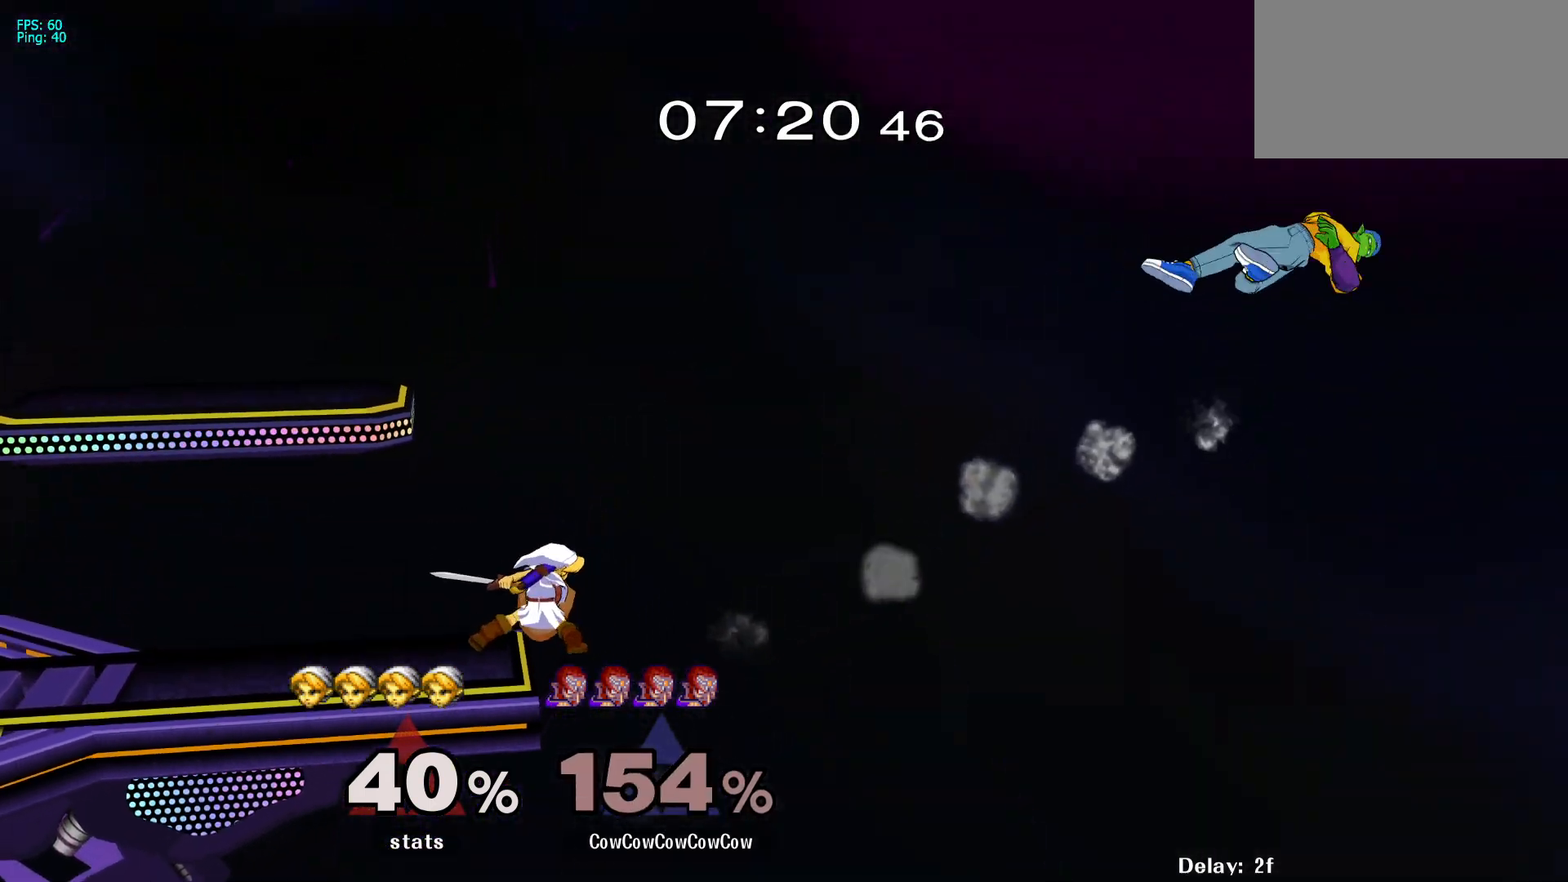
{"buttons": [], "events": []}
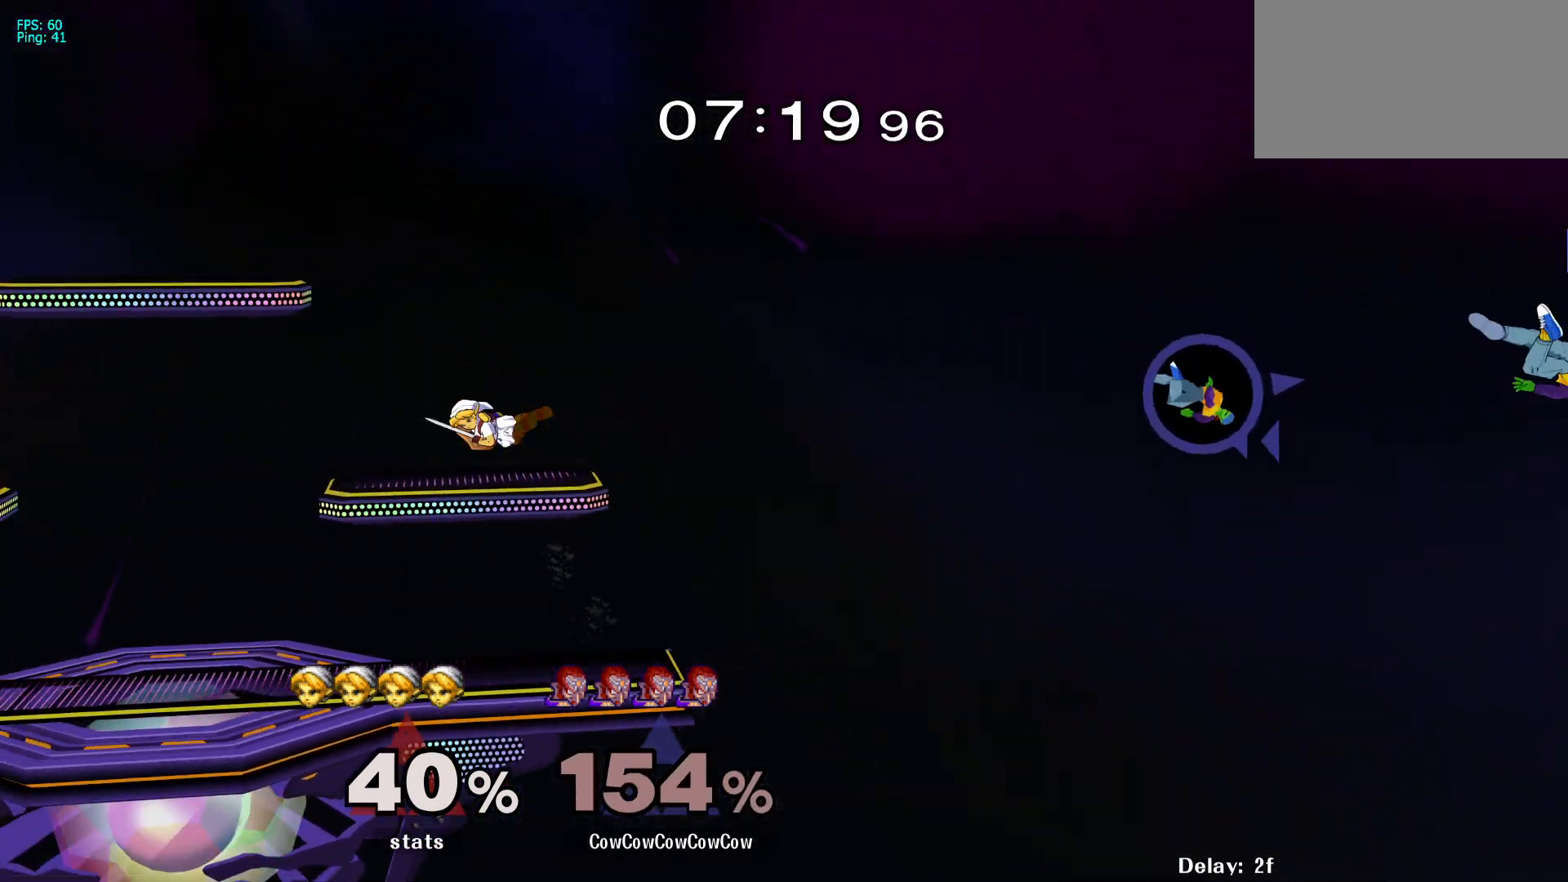
{"buttons": [], "events": []}
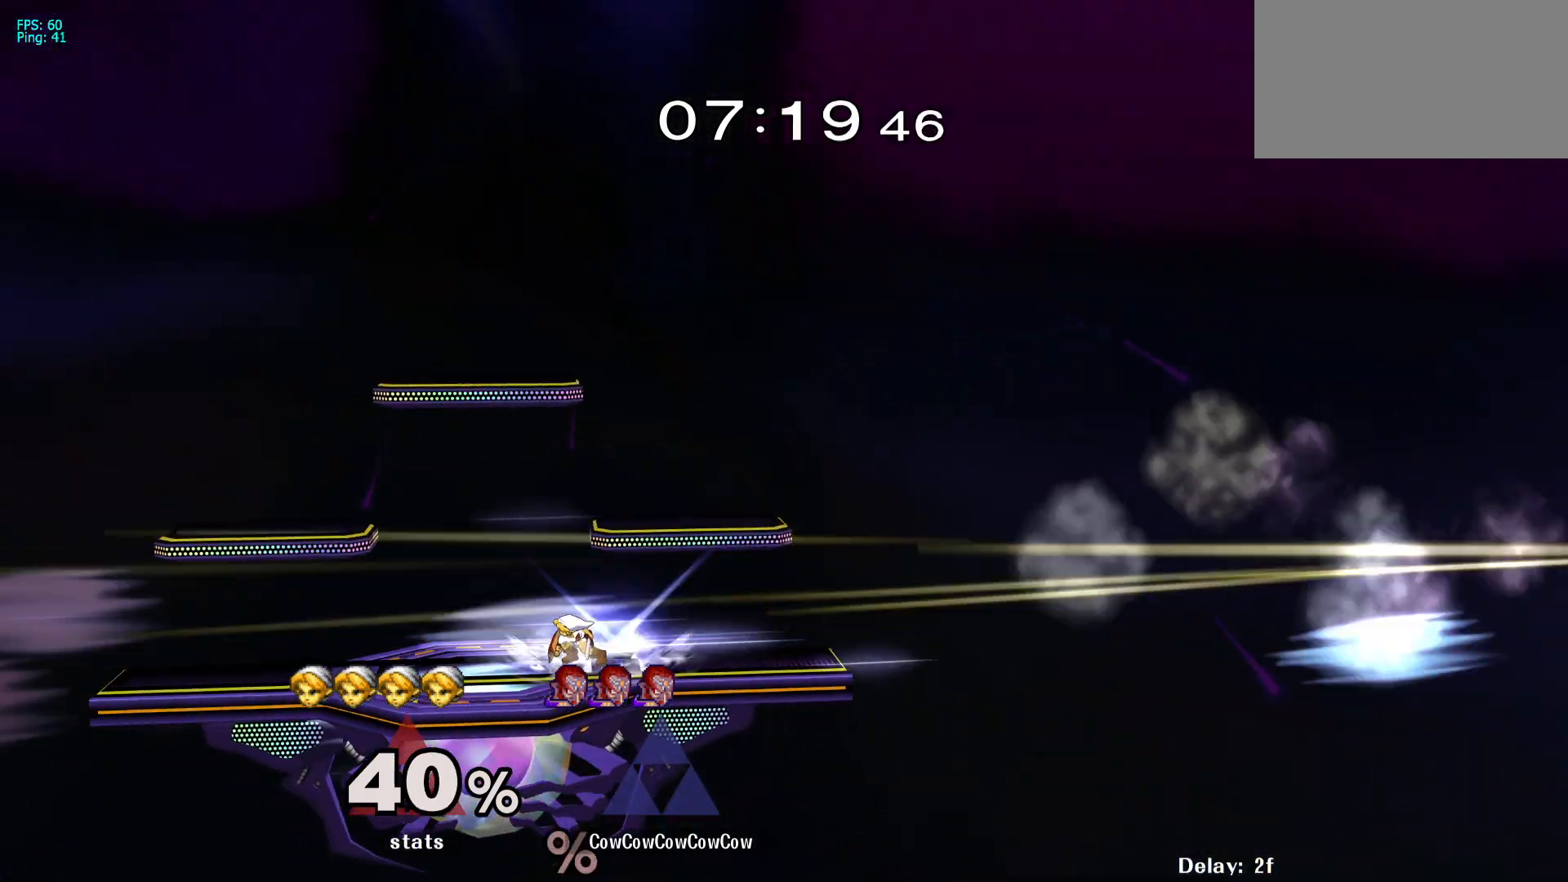
{"buttons": [], "events": []}
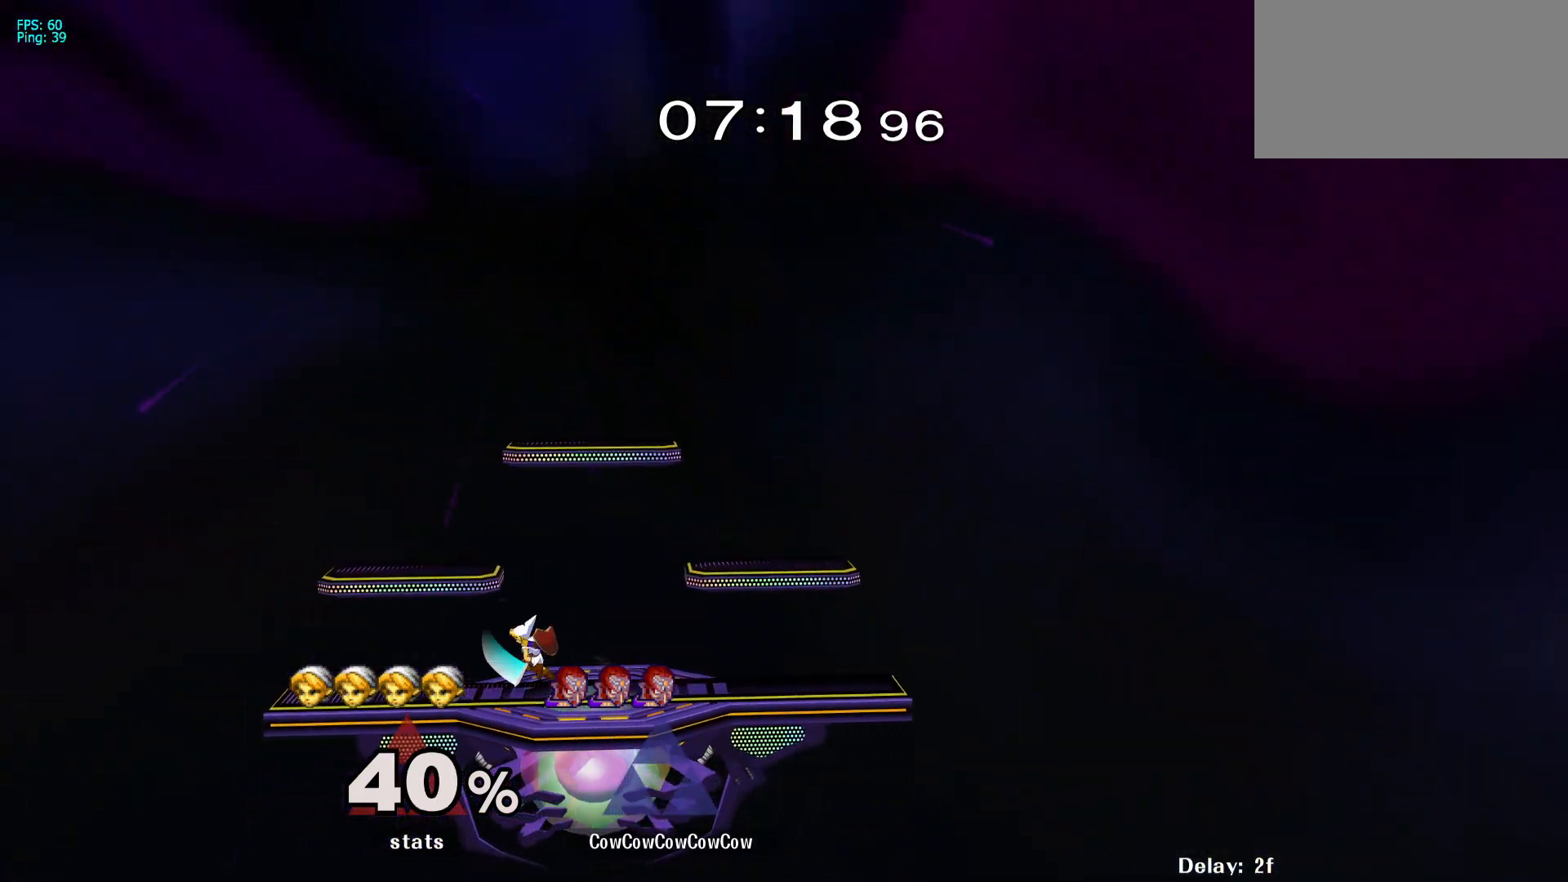
{"buttons": ["B", "C_LEFT"], "events": [[100, "X", "down"], [117, "X", "up"], [233, "DPAD_UP", "down"], [267, "B", "down"], [267, "X", "down"], [300, "C_LEFT", "down"], [317, "DPAD_UP", "up"], [317, "X", "up"], [350, "B", "up"], [383, "C_LEFT", "up"], [400, "DPAD_UP", "down"], [417, "Z", "down"], [433, "X", "down"], [450, "B", "down"], [483, "C_LEFT", "down"], [483, "DPAD_UP", "up"], [483, "X", "up"], [483, "Z", "up"]]}
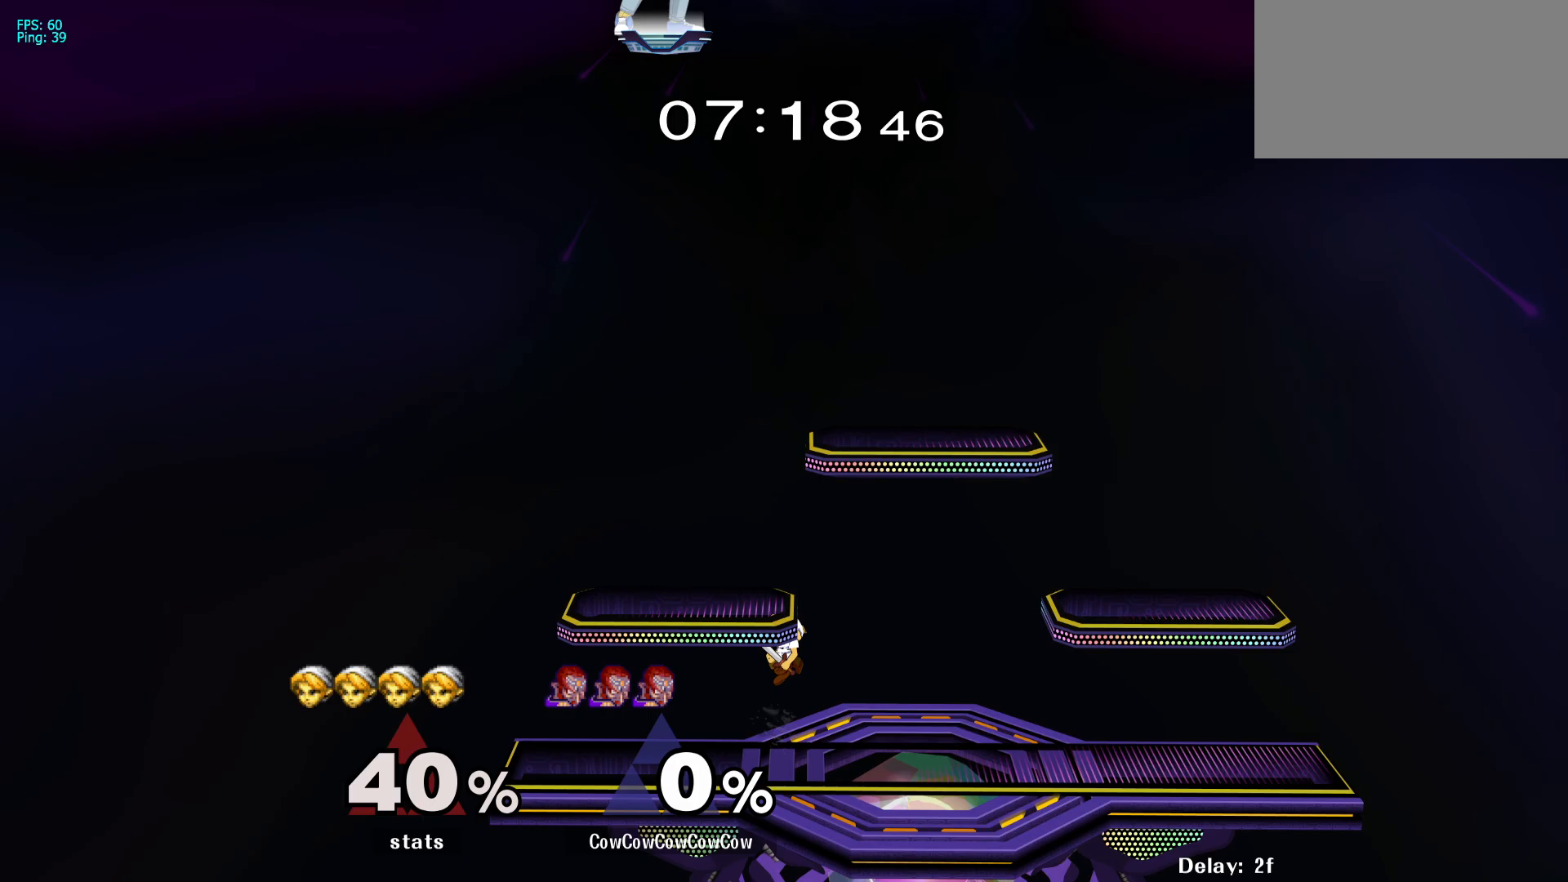
{"buttons": ["DPAD_RIGHT"], "events": [[33, "B", "up"], [67, "C_LEFT", "up"], [83, "Z", "down"], [100, "X", "down"], [117, "X", "up"], [133, "Z", "up"], [183, "DPAD_RIGHT", "down"]]}
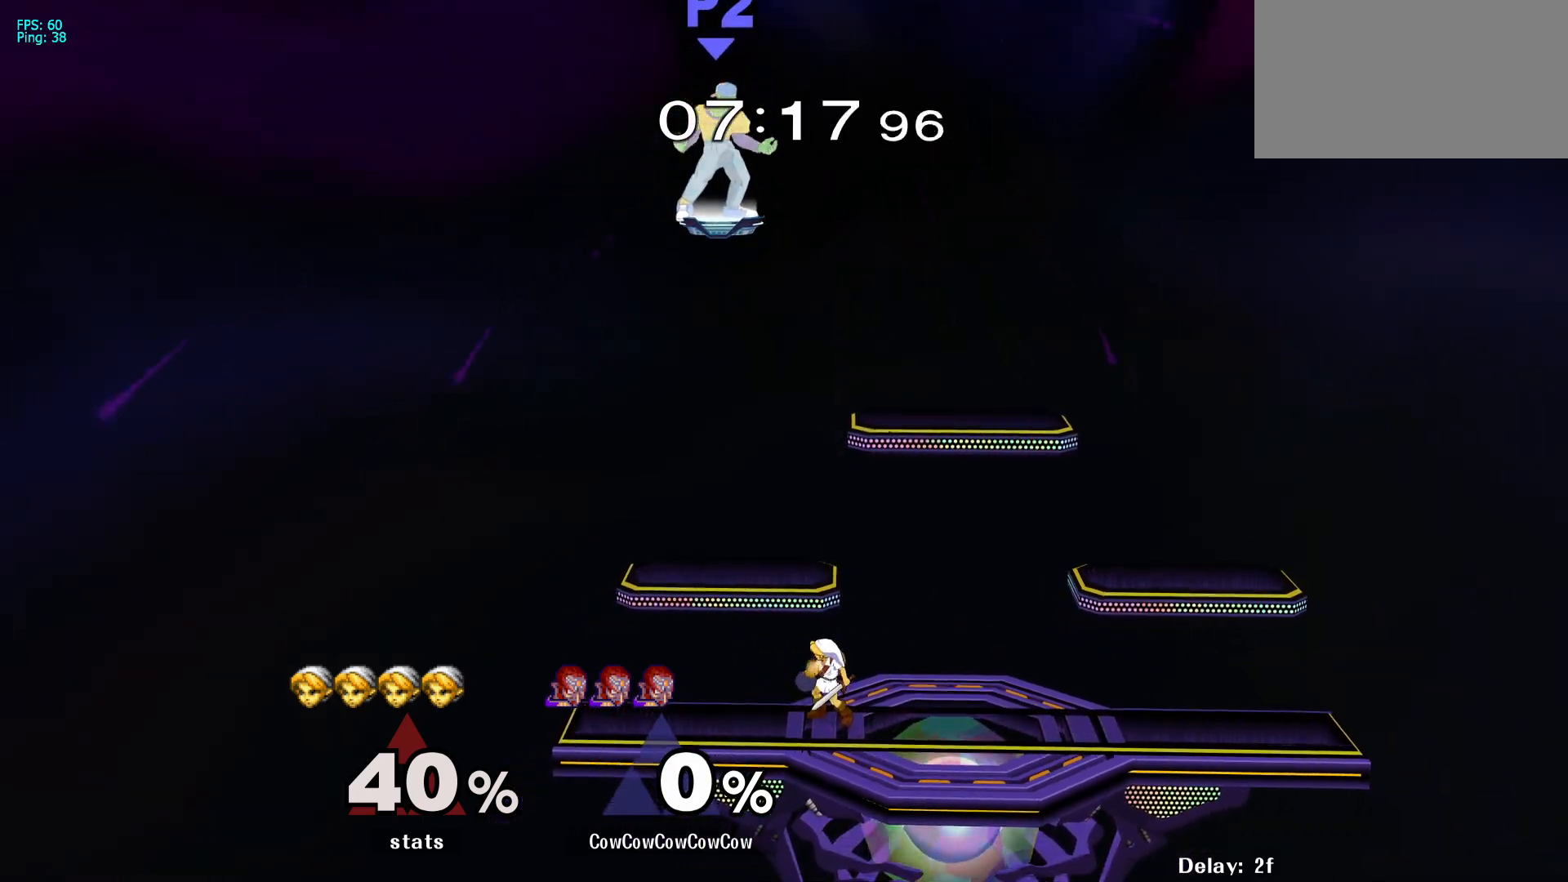
{"buttons": ["DPAD_DOWN", "DPAD_RIGHT"], "events": [[233, "DPAD_DOWN", "down"]]}
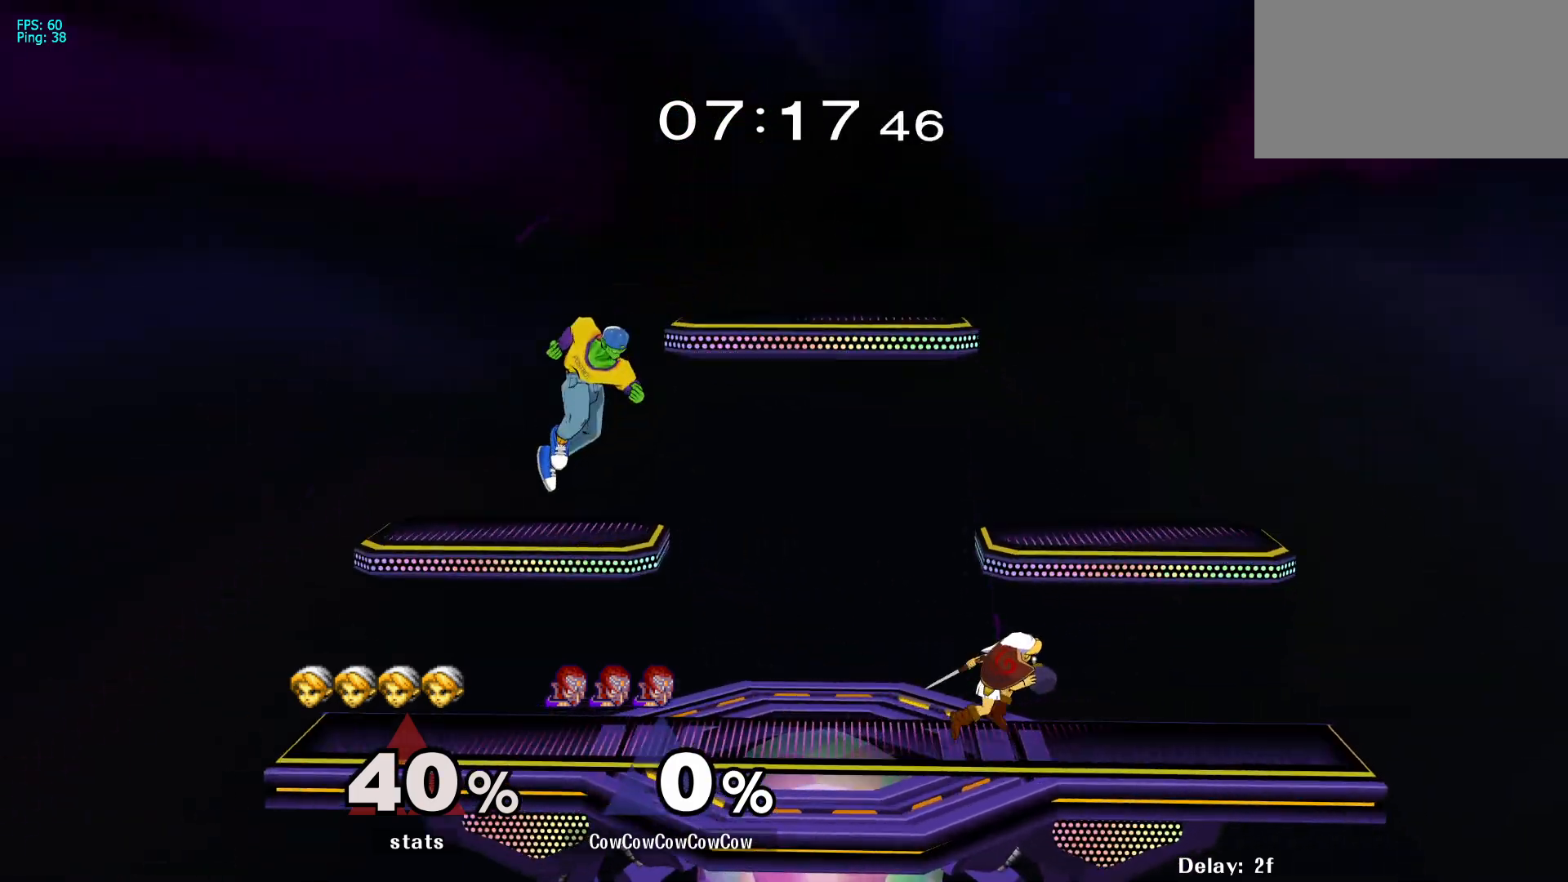
{"buttons": ["DPAD_DOWN", "DPAD_RIGHT"], "events": [[17, "DPAD_DOWN", "up"], [17, "R1", "down"], [117, "DPAD_DOWN", "down"], [117, "R1", "up"], [250, "DPAD_DOWN", "up"], [500, "DPAD_DOWN", "down"]]}
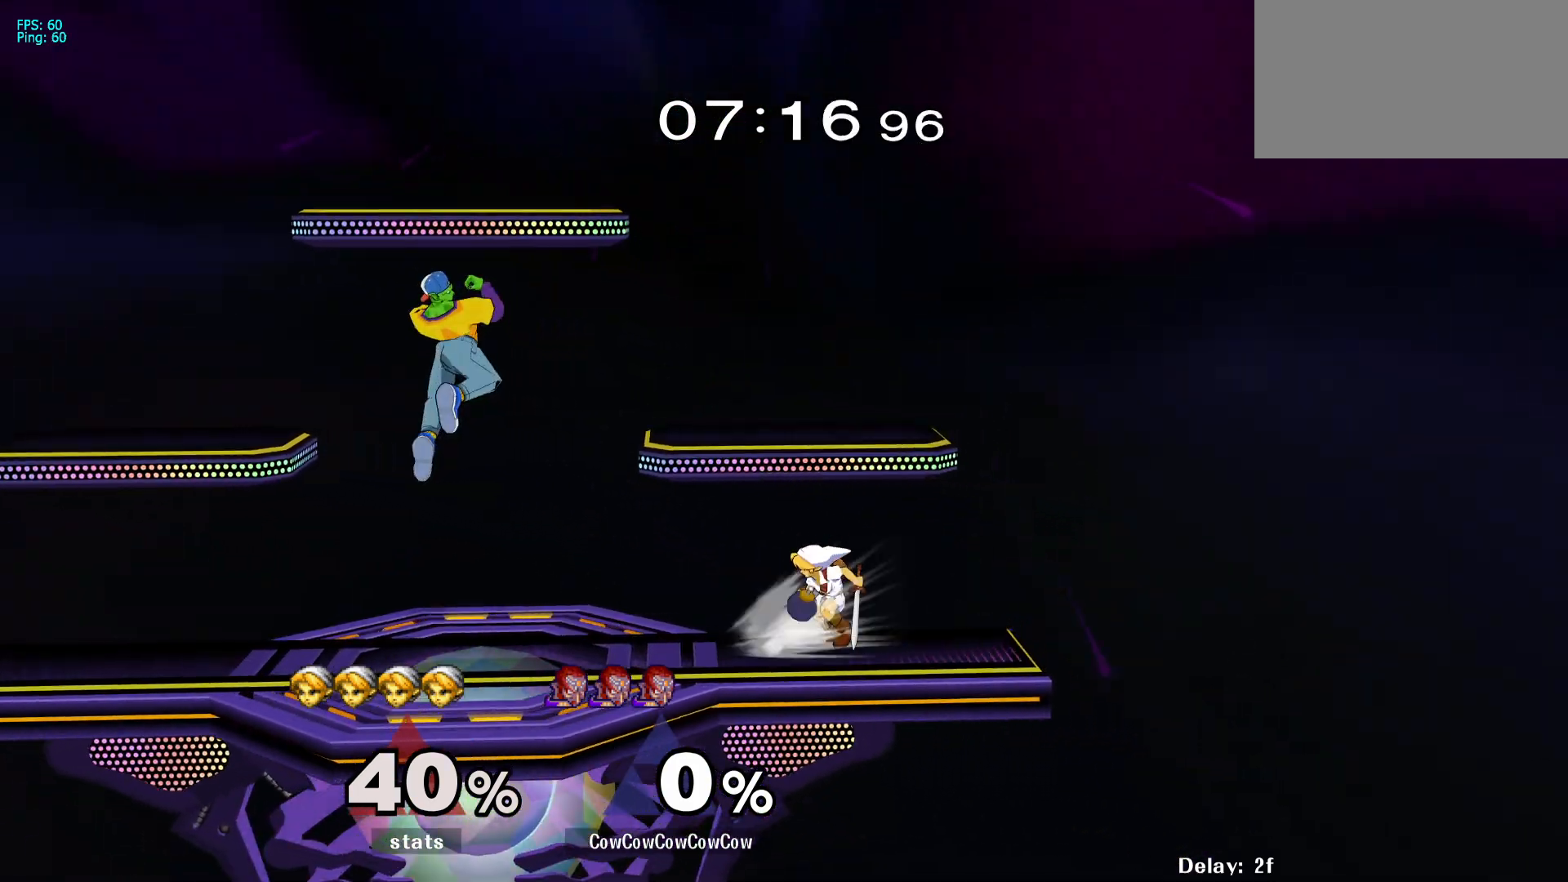
{"buttons": [], "events": [[150, "DPAD_DOWN", "up"], [217, "DPAD_RIGHT", "up"], [433, "A", "down"], [500, "A", "up"]]}